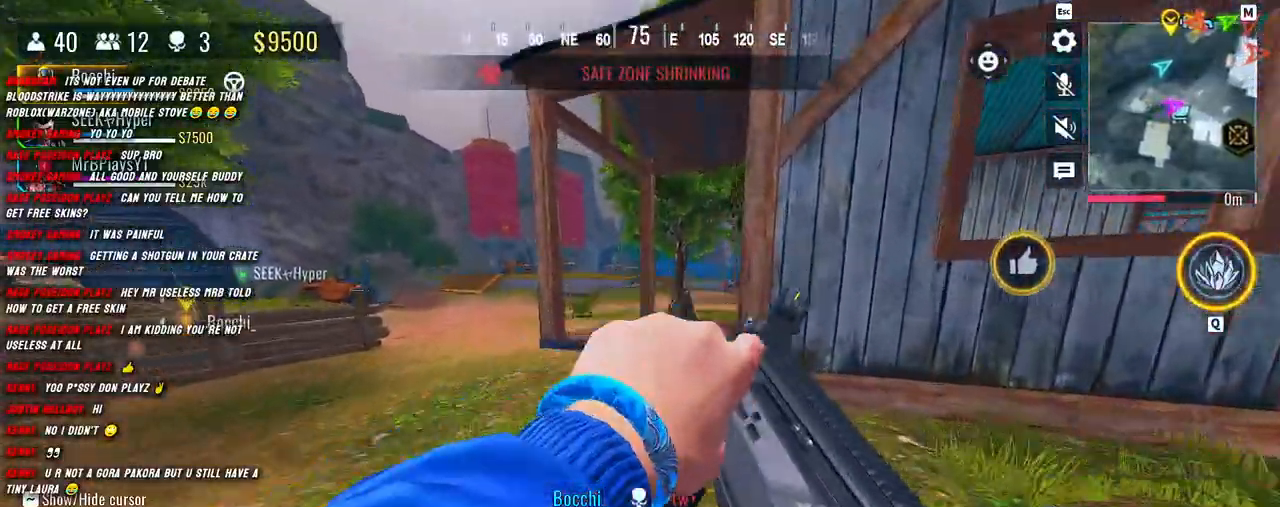
Gameplay with keyboard and mouse; each line is a JSON object with the keys and mouse buttons held at the frame after it. "events" lists presses ("down") and releases ("up") of "1", "2", "3", "4", "5", "a", "alt", "b", "c", "ctrl", "d", "e", "f", "g", "q", "r", "s", "shift", "space", "t", "tab", "v", "w", "x", "z", "mouse_left", "mouse_wheel", "mouse_right", "mouse_mb4" and "mouse_mb5" between this image and that frame as [ms after this image, input, new state], when the widget could be followed in between. "mouse_left", "mouse_wheel", "mouse_right", "mouse_mb4", "mouse_mb5" = the "left", "wheel", "right", "mb4", "mb5" buttons of the "mouse" list. No other keys are recorded. "wheel" means that the mouse wheel is clicked or scrolled. Mouse movement is not recorded.
{"keys": ["shift", "w"], "mouse": [], "events": [[50, "shift", "up"], [183, "shift", "down"]]}
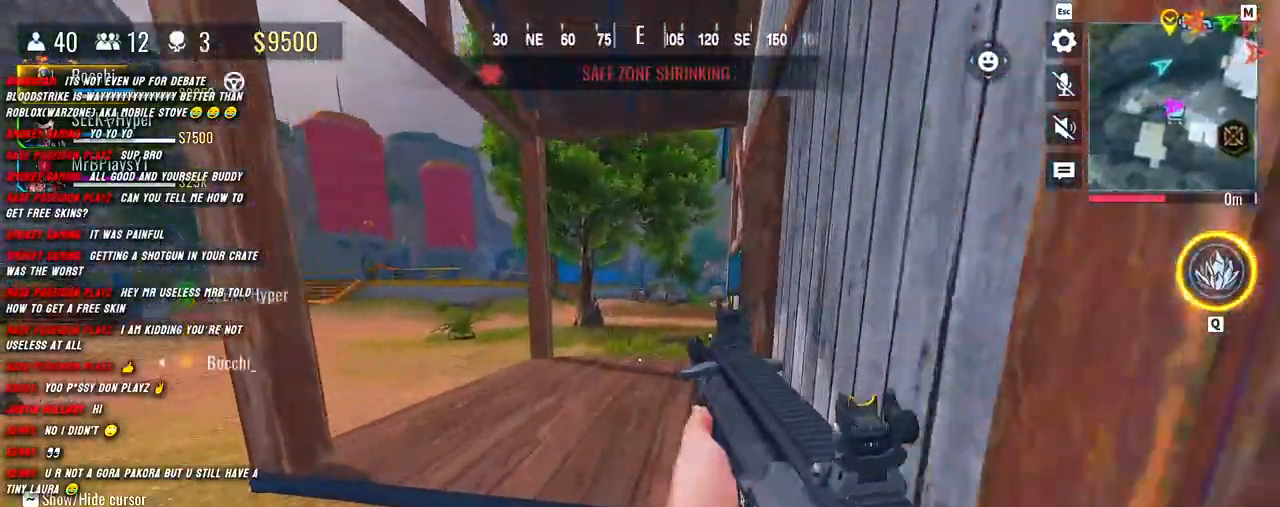
{"keys": ["a", "shift", "w"], "mouse": [], "events": [[83, "a", "down"]]}
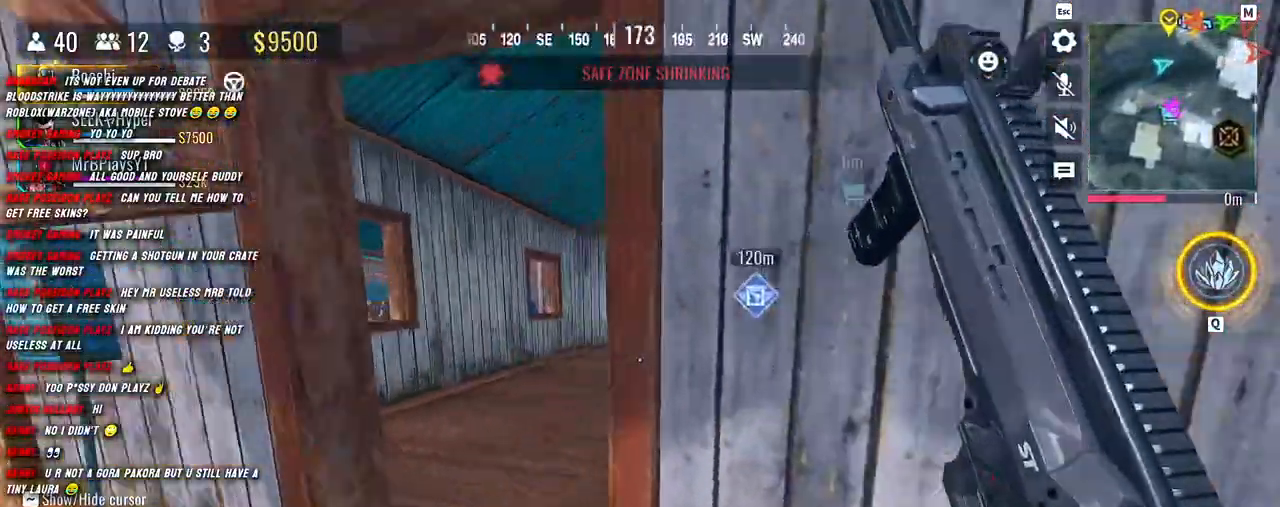
{"keys": ["a", "shift", "w"], "mouse": [], "events": [[367, "c", "down"], [483, "c", "up"]]}
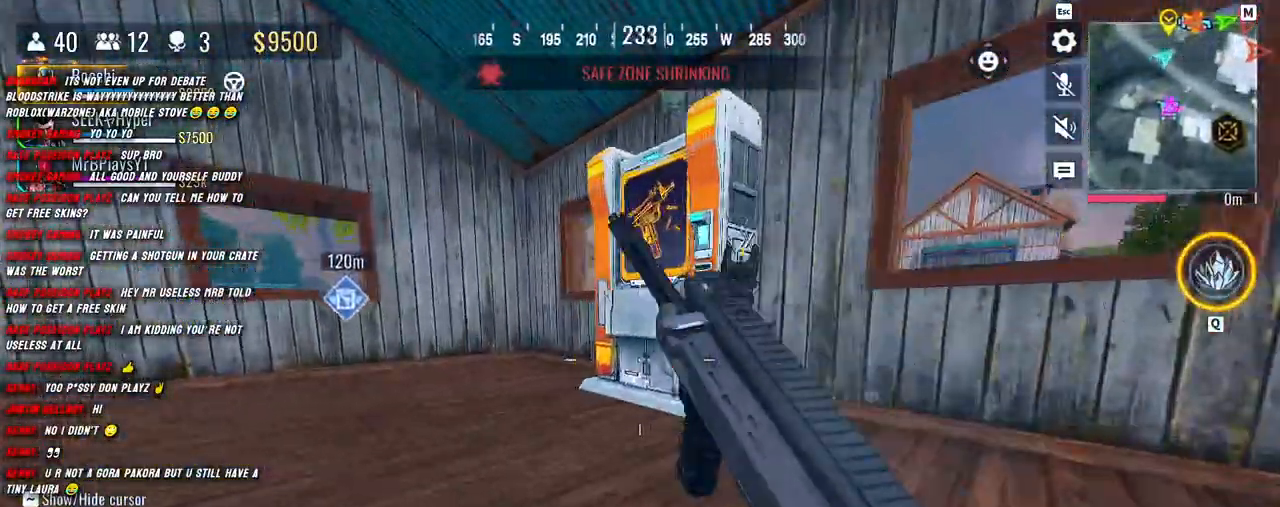
{"keys": ["w"], "mouse": [], "events": [[200, "c", "down"], [300, "a", "up"], [317, "c", "up"], [400, "shift", "up"]]}
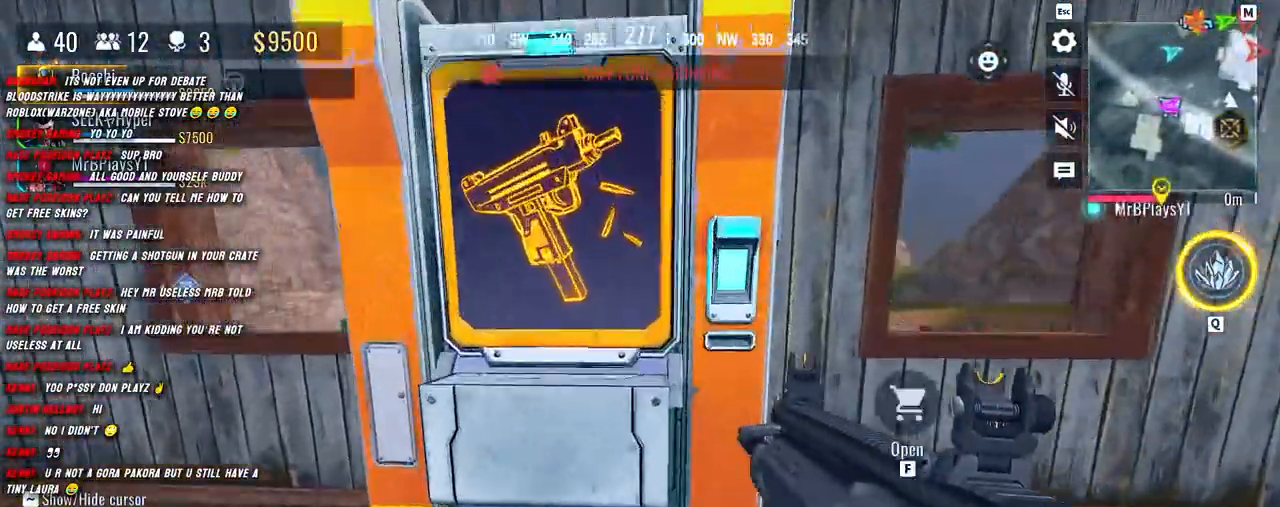
{"keys": ["a", "shift", "w"], "mouse": [], "events": [[33, "shift", "down"], [50, "a", "down"]]}
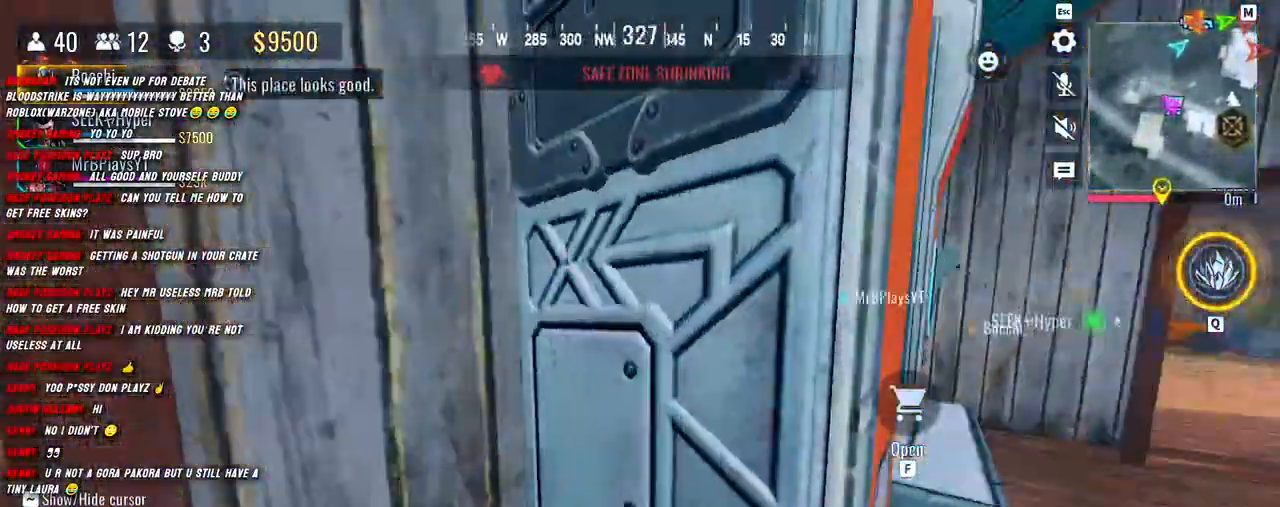
{"keys": ["a", "shift", "w"], "mouse": [], "events": [[117, "w", "up"], [133, "mouse_mb5", "down"], [183, "d", "down"], [183, "shift", "up"], [217, "a", "up"], [267, "mouse_mb5", "up"], [383, "a", "down"], [400, "d", "up"], [450, "w", "down"], [467, "shift", "down"]]}
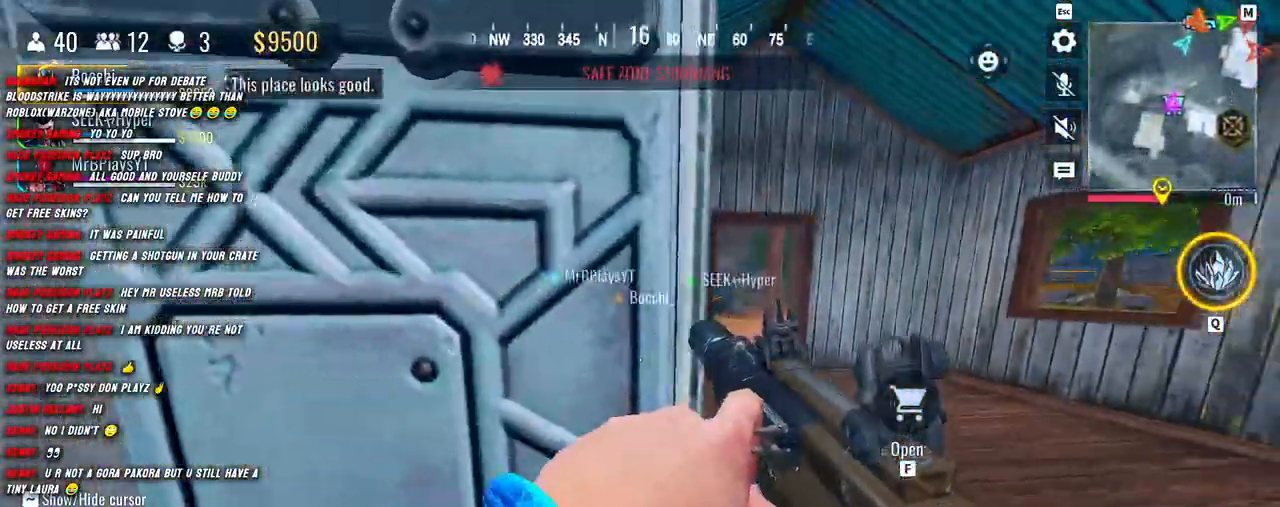
{"keys": ["d"], "mouse": [], "events": [[133, "a", "up"], [167, "f", "down"], [183, "w", "up"], [217, "shift", "up"], [267, "a", "down"], [283, "f", "up"], [450, "d", "down"], [483, "a", "up"]]}
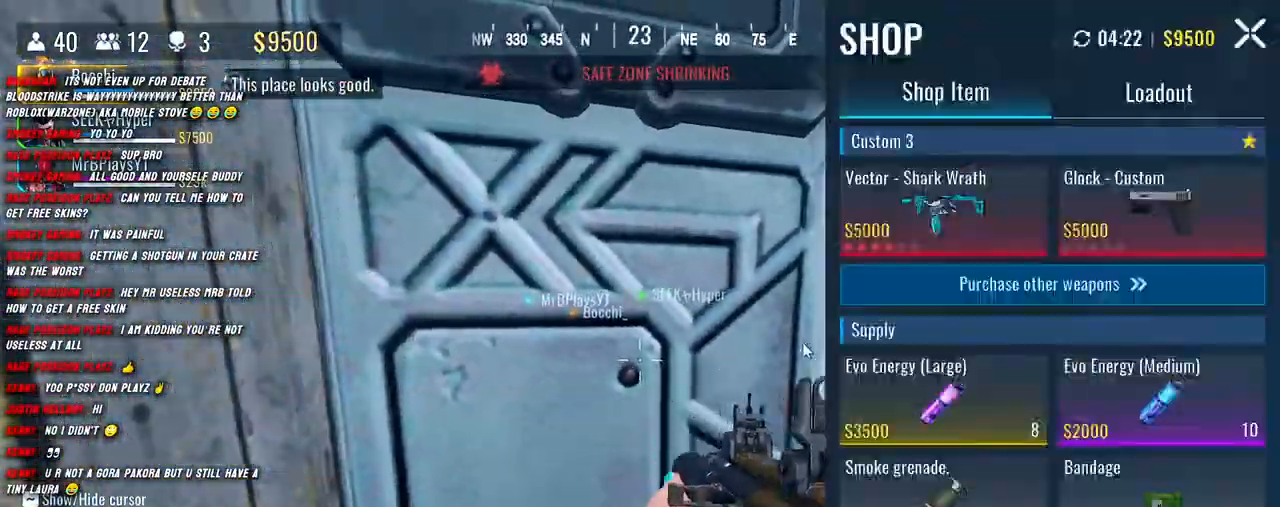
{"keys": [], "mouse": [], "events": [[117, "d", "up"]]}
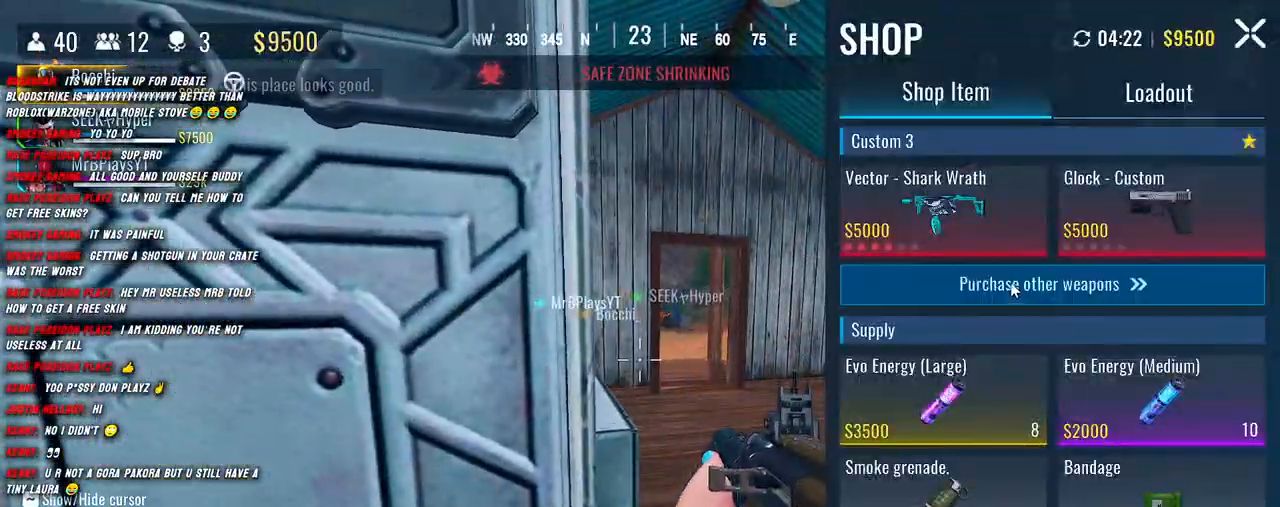
{"keys": [], "mouse": [], "events": []}
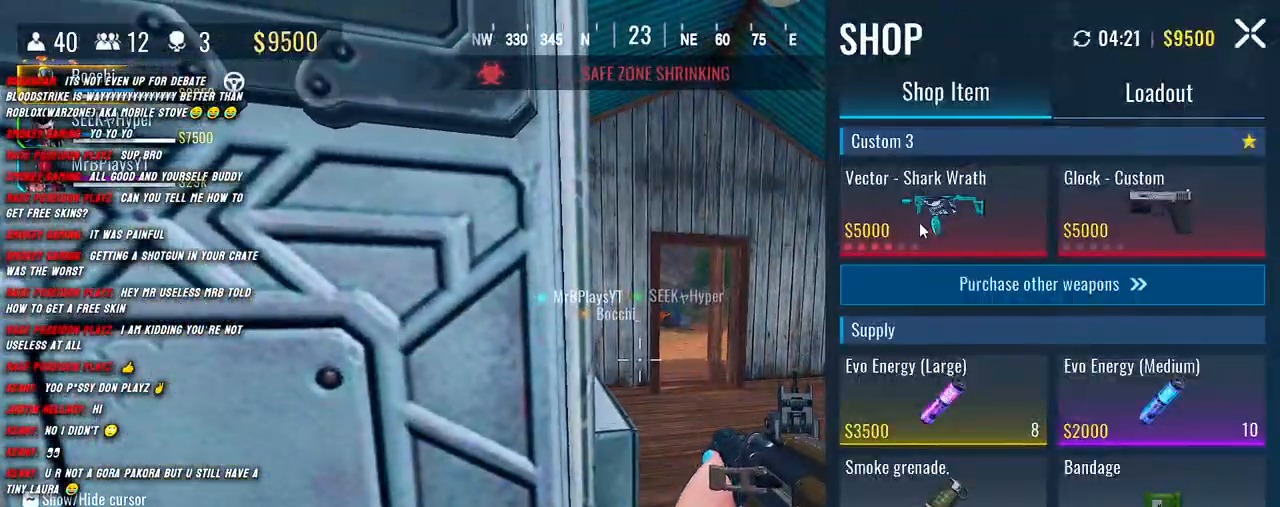
{"keys": [], "mouse": [], "events": []}
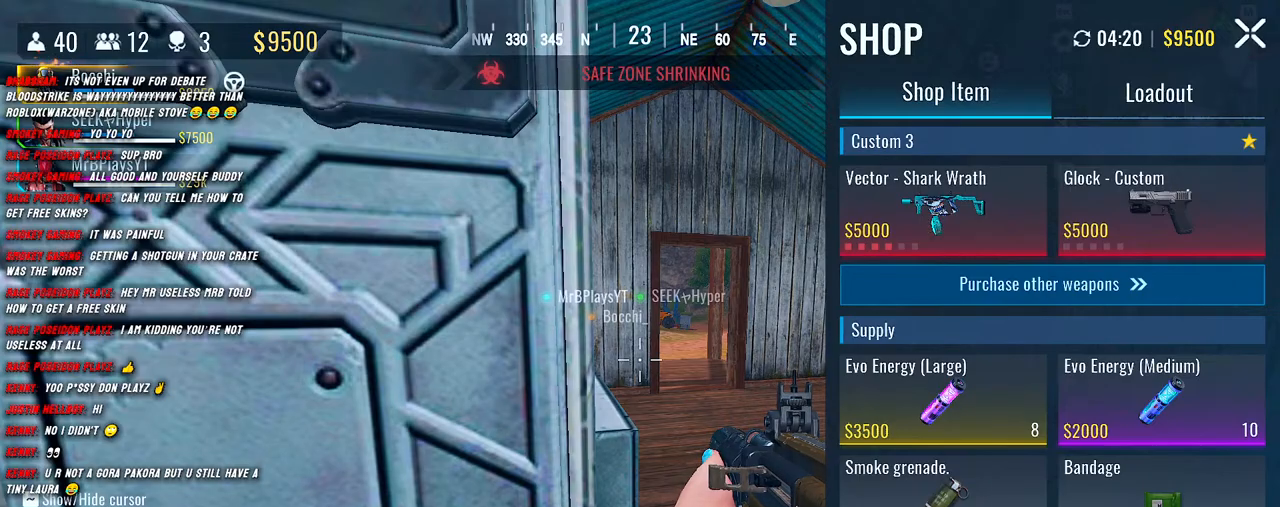
{"keys": [], "mouse": [], "events": []}
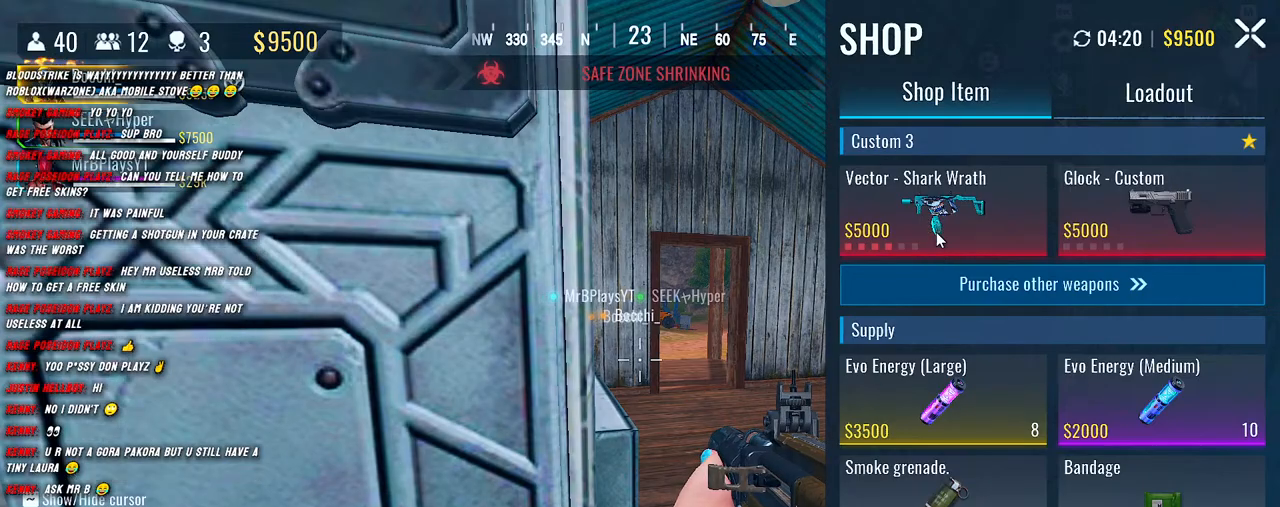
{"keys": [], "mouse": [], "events": [[83, "mouse_left", "down"], [200, "mouse_left", "up"]]}
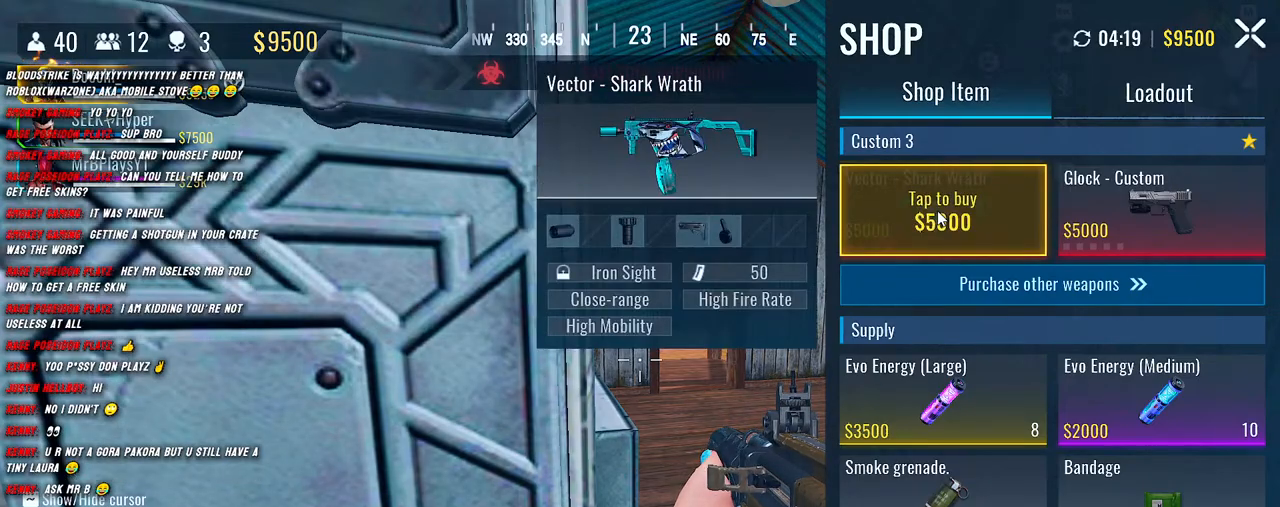
{"keys": [], "mouse": [], "events": []}
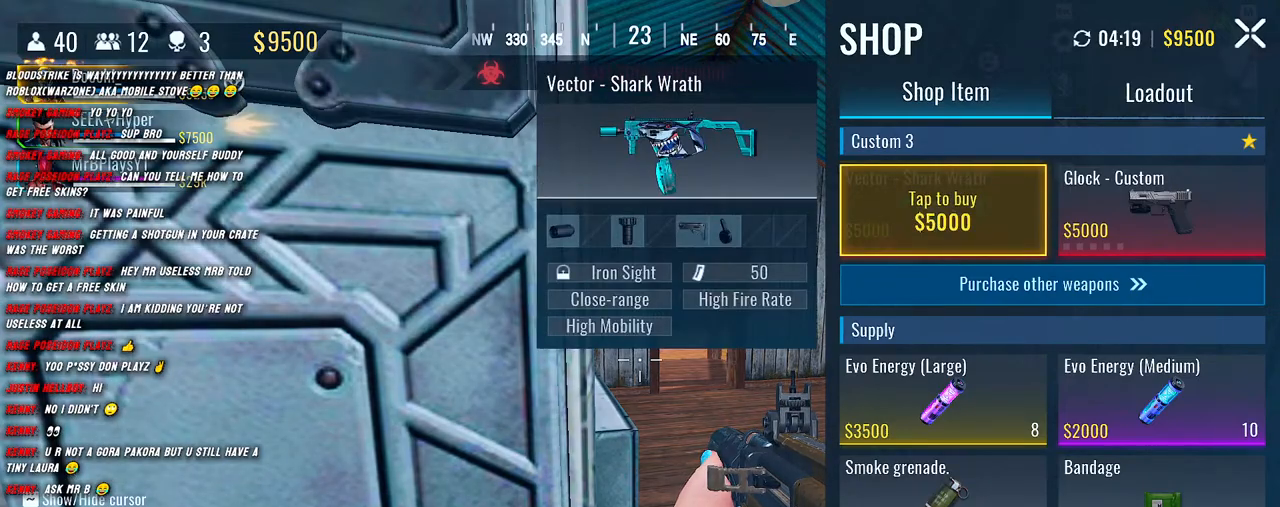
{"keys": [], "mouse": [], "events": []}
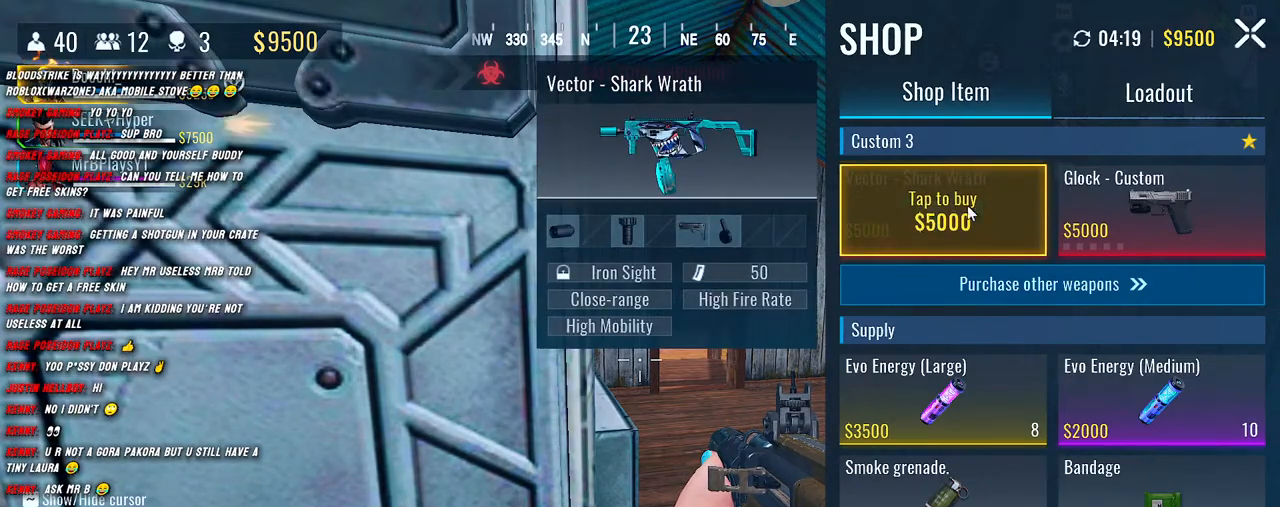
{"keys": [], "mouse": ["left"], "events": [[433, "mouse_left", "down"]]}
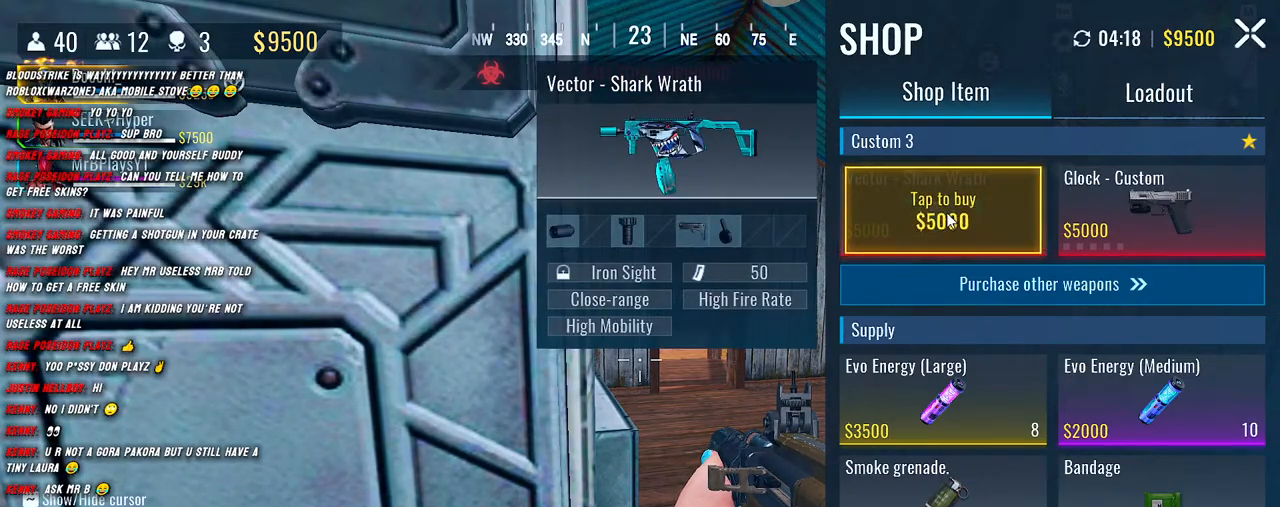
{"keys": [], "mouse": [], "events": [[67, "mouse_left", "up"]]}
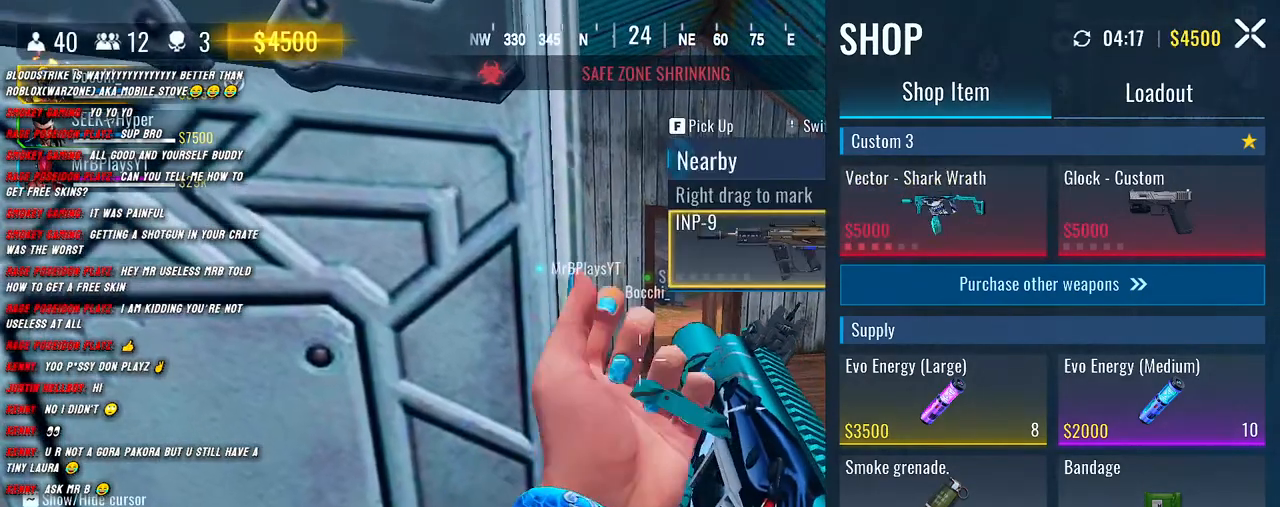
{"keys": [], "mouse": [], "events": []}
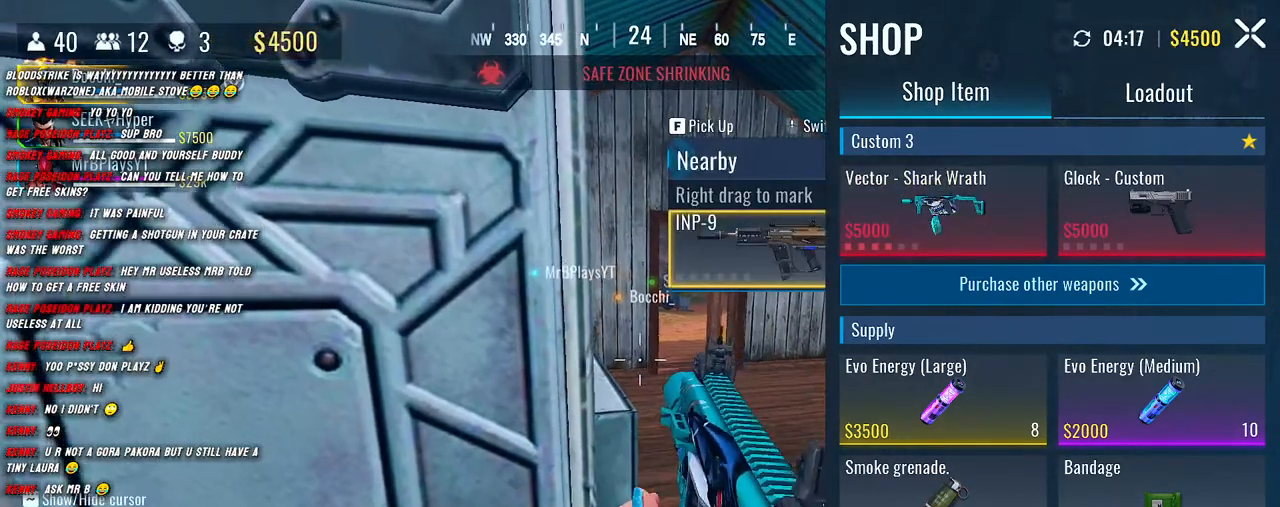
{"keys": [], "mouse": ["left"], "events": [[367, "mouse_left", "down"], [433, "mouse_left", "up"], [500, "mouse_left", "down"]]}
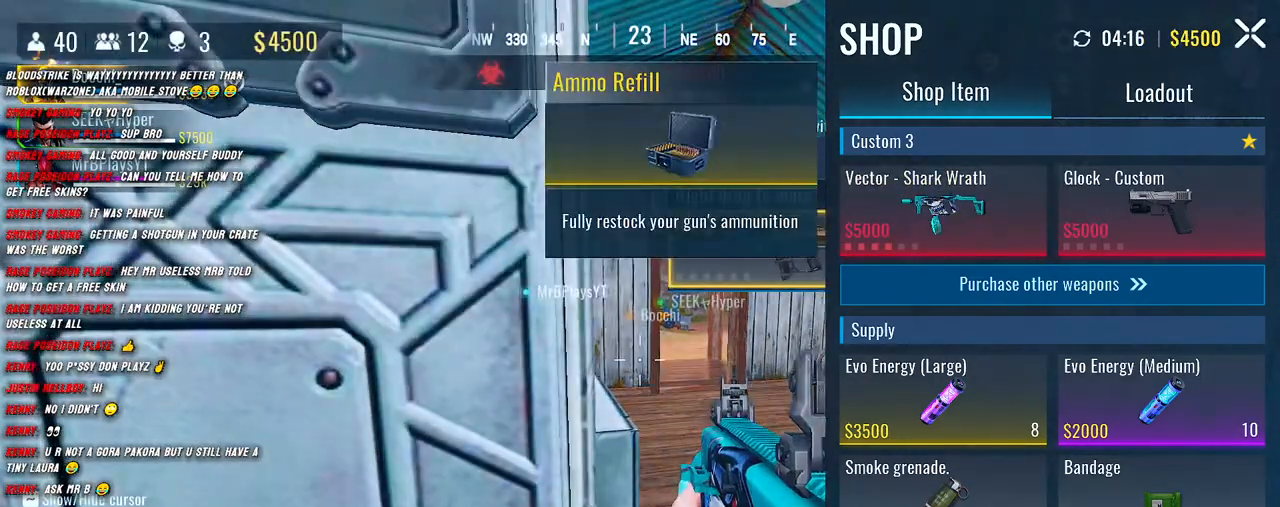
{"keys": [], "mouse": [], "events": [[100, "mouse_left", "up"]]}
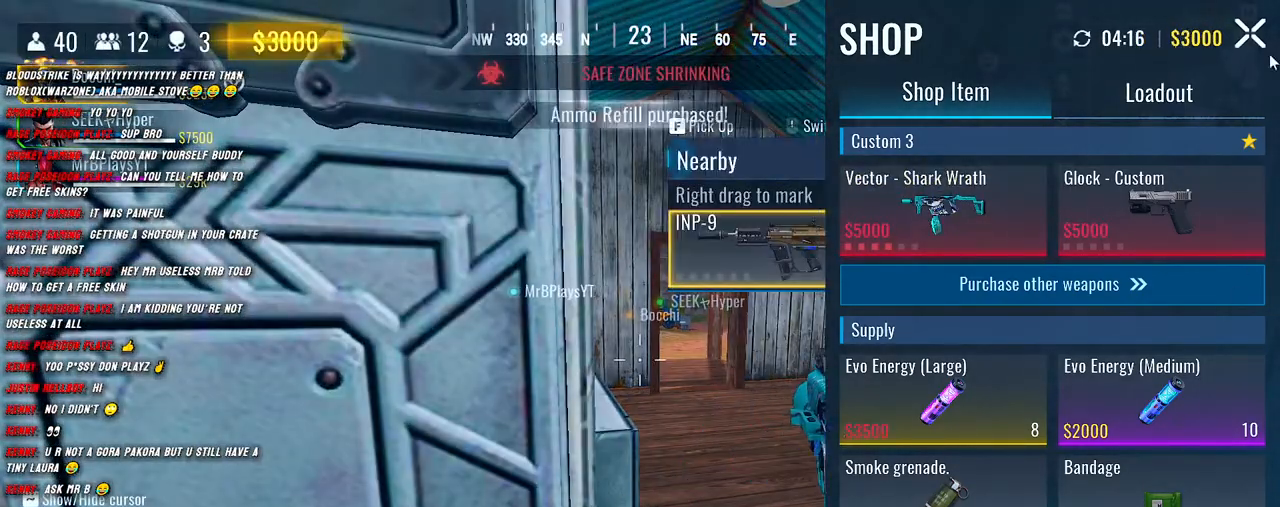
{"keys": [], "mouse": [], "events": []}
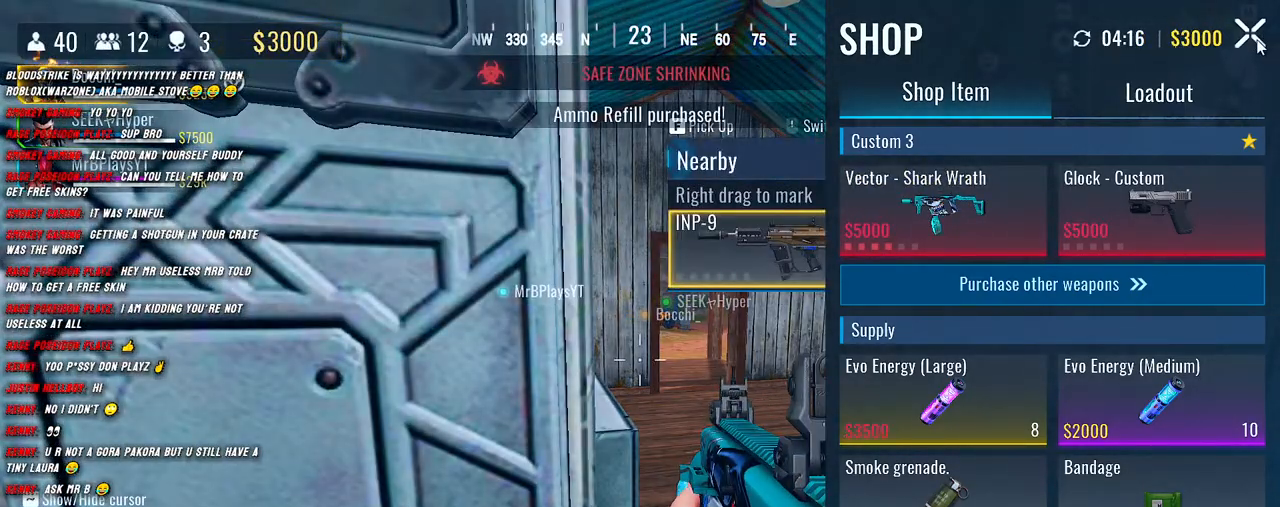
{"keys": ["shift", "w"], "mouse": [], "events": [[117, "mouse_left", "down"], [200, "mouse_left", "up"], [233, "d", "down"], [350, "w", "down"], [417, "shift", "down"], [450, "d", "up"]]}
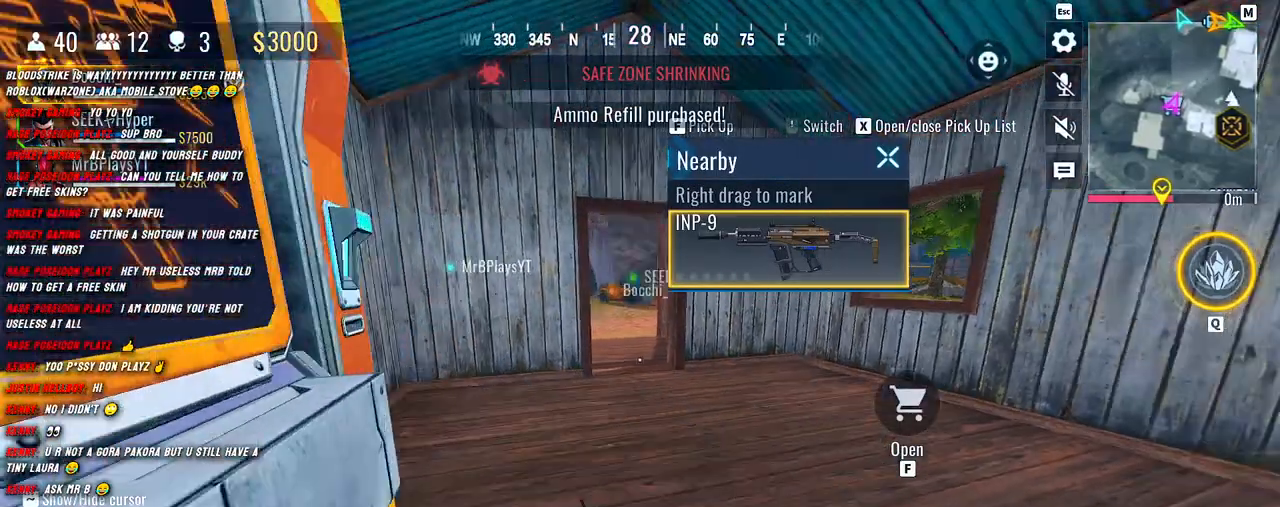
{"keys": ["w"], "mouse": [], "events": [[200, "shift", "up"], [350, "shift", "down"], [467, "shift", "up"]]}
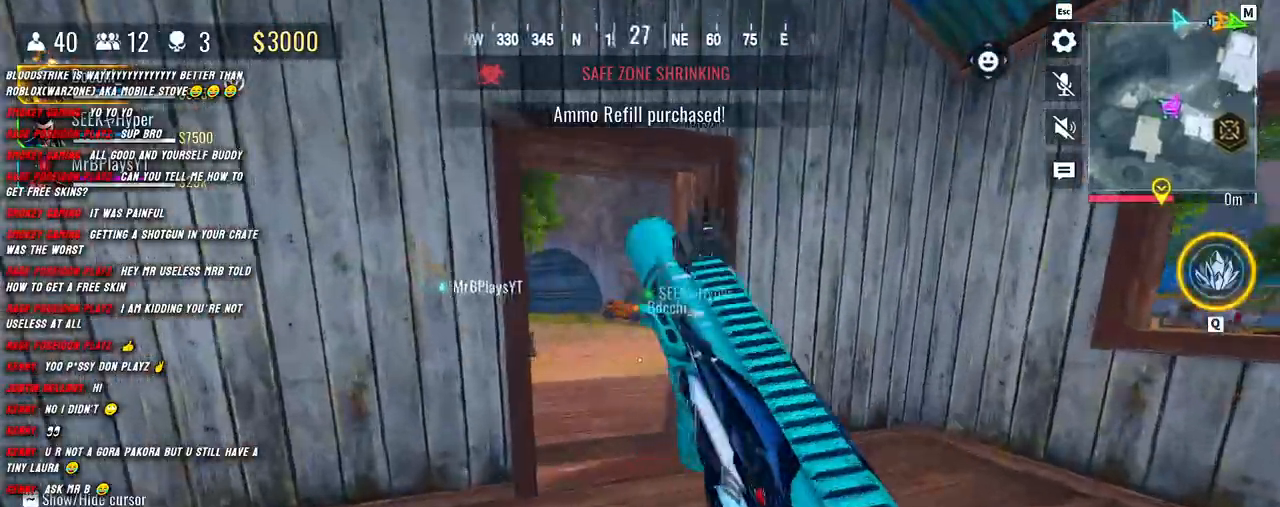
{"keys": ["shift", "w"], "mouse": ["mb4"], "events": [[33, "shift", "down"], [450, "mouse_mb4", "down"]]}
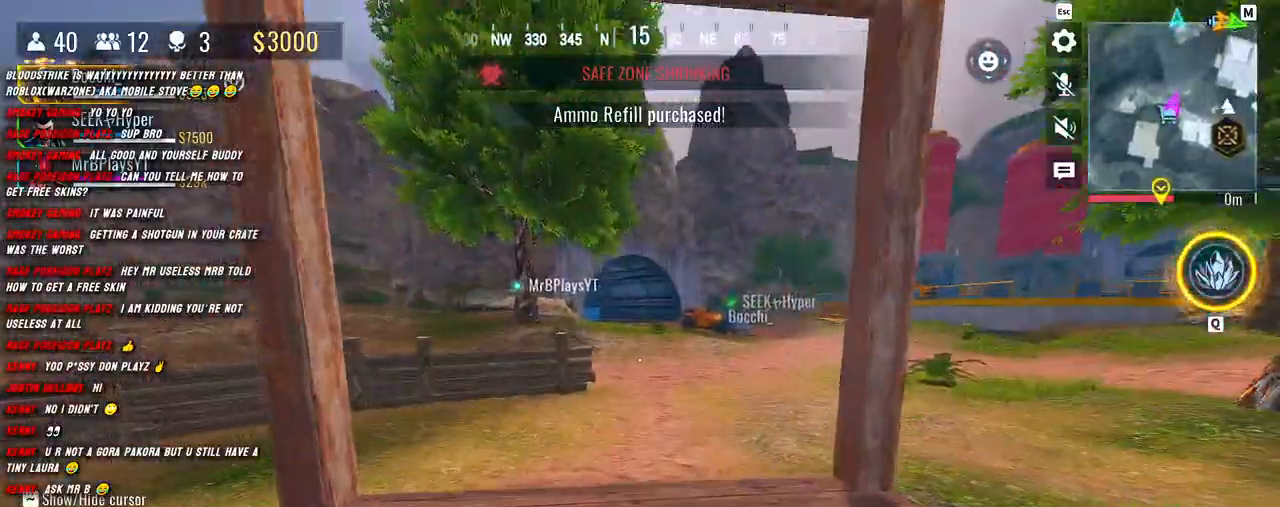
{"keys": ["w"], "mouse": [], "events": [[83, "mouse_mb4", "up"], [250, "a", "down"], [417, "a", "up"], [450, "shift", "up"]]}
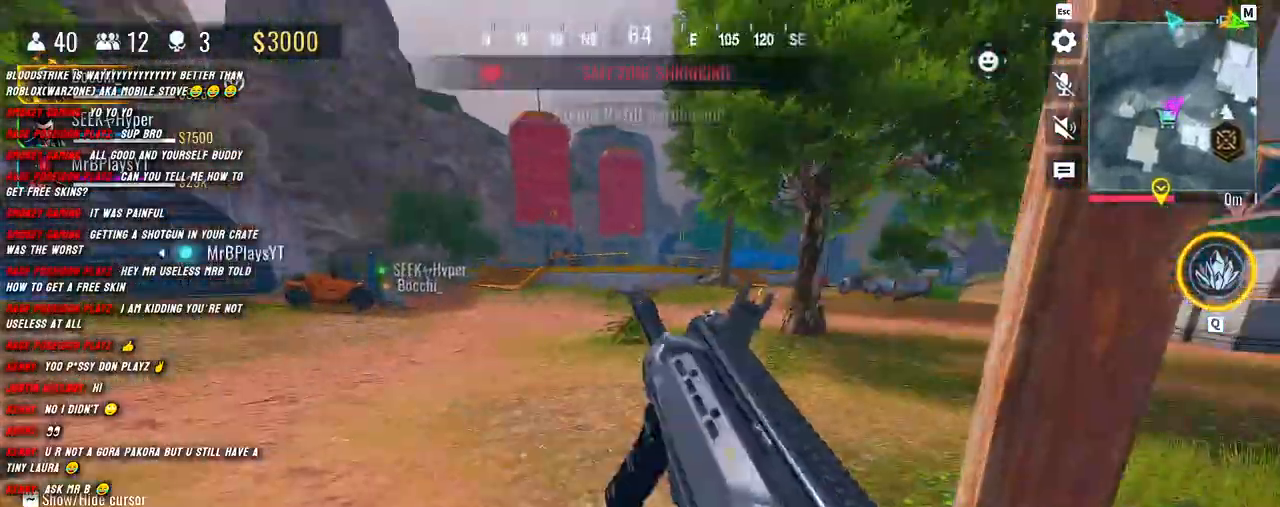
{"keys": ["w"], "mouse": [], "events": [[150, "shift", "down"], [317, "shift", "up"], [400, "shift", "down"], [500, "shift", "up"]]}
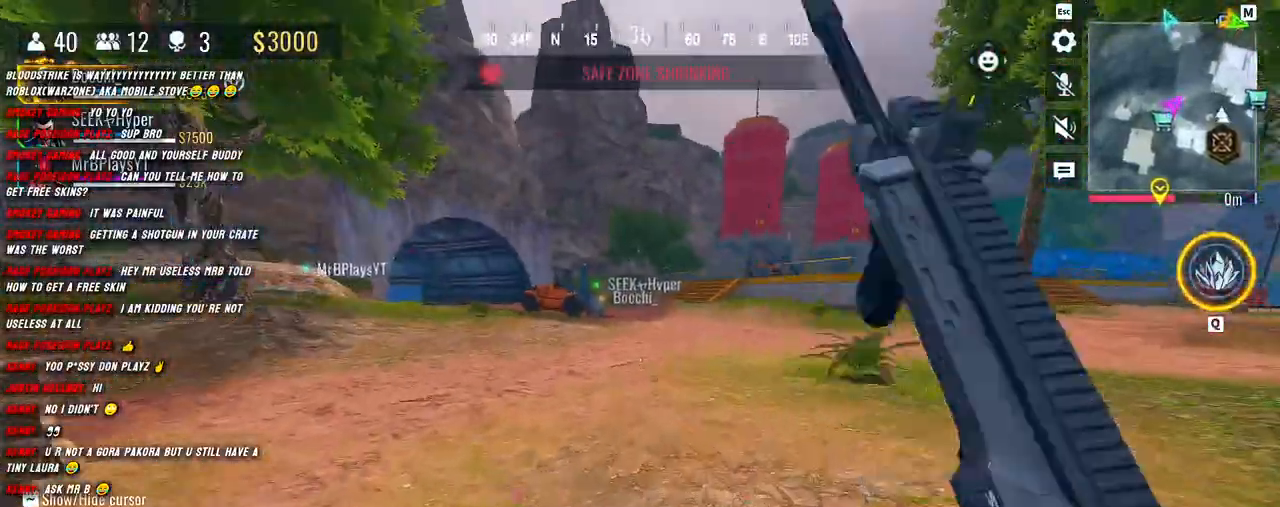
{"keys": ["shift", "w"], "mouse": [], "events": [[67, "shift", "down"]]}
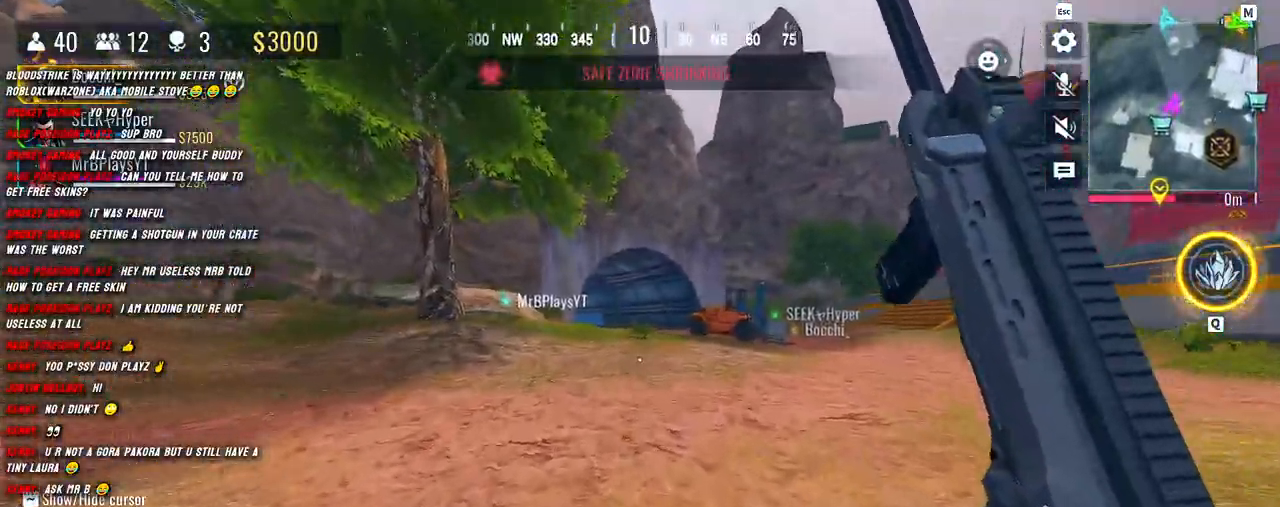
{"keys": ["shift", "w"], "mouse": [], "events": [[250, "3", "down"], [333, "3", "up"]]}
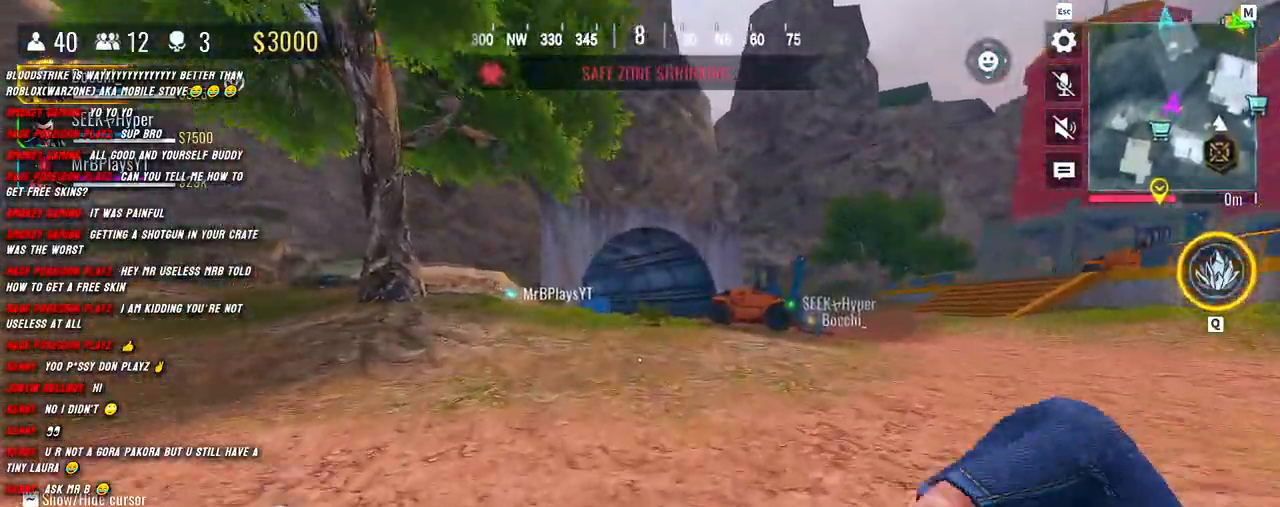
{"keys": ["shift", "w"], "mouse": [], "events": [[233, "shift", "up"], [300, "shift", "down"]]}
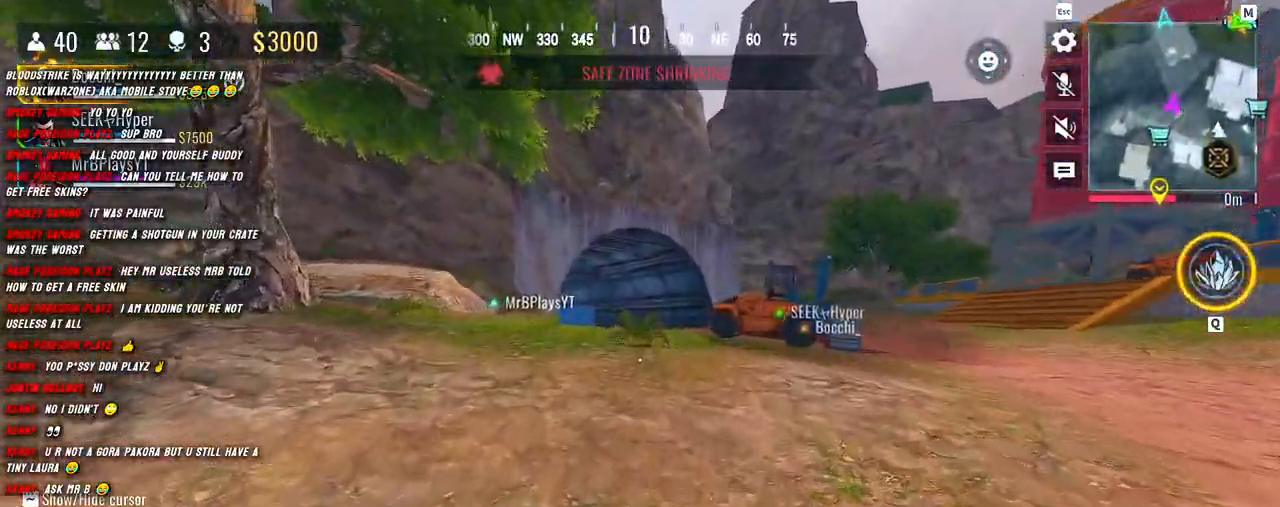
{"keys": ["shift", "w"], "mouse": [], "events": []}